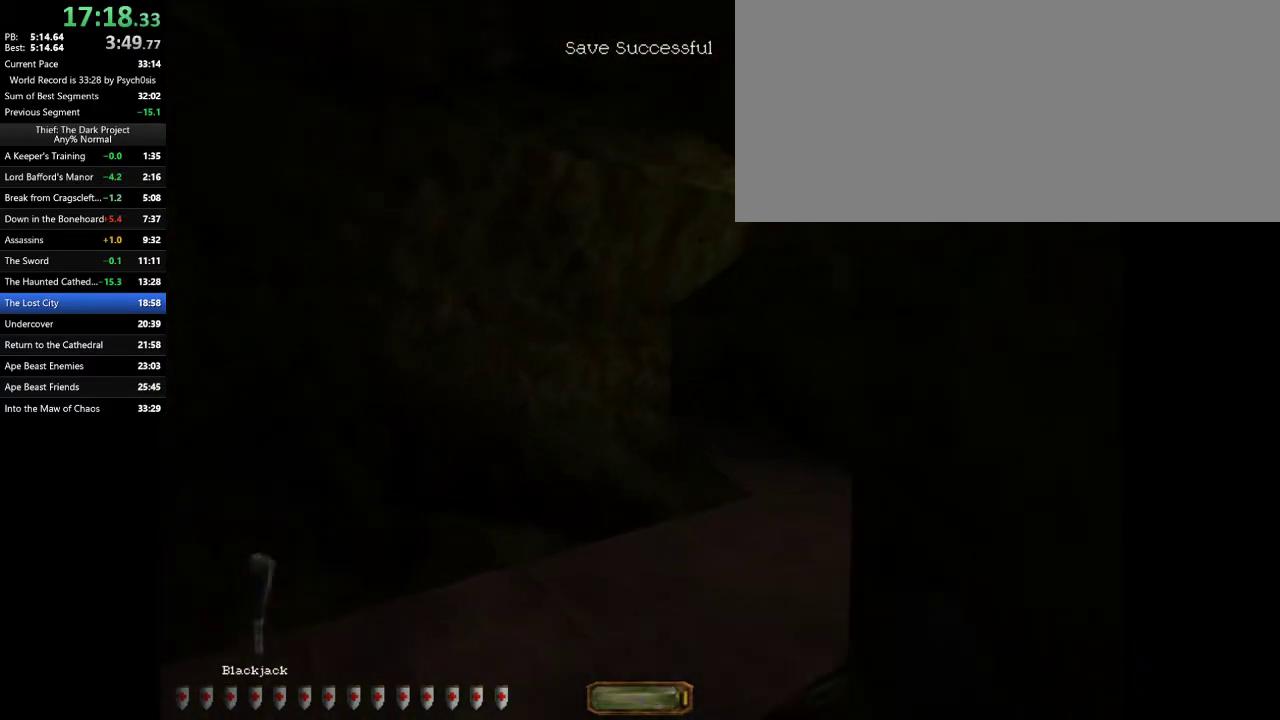
Gameplay with keyboard and mouse; each line is a JSON object with the keys and mouse buttons held at the frame after it. "events" lists presses ("down") and releases ("up") of ".", "/", "0", "1", "2", "3", "4", "5", "6", "7", "8", "9", "a", "alt_l", "alt_r", "b", "backslash", "backspace", "c", "caps_lock", "comma", "ctrl_l", "ctrl_r", "d", "e", "equals", "escape", "f", "f1", "f10", "f11", "f12", "f2", "f3", "f4", "f5", "f6", "f7", "f8", "f9", "g", "h", "i", "j", "k", "l", "lbracket", "m", "minus", "n", "o", "p", "q", "quote", "r", "rbracket", "return", "s", "semicolon", "shift_l", "shift_r", "space", "super_l", "super_r", "t", "tab", "tilde", "u", "v", "w", "x", "y", "z", "mouse_left", "mouse_wheel" and "mouse_right" between this image and that frame as [ms after this image, input, new state], when the widget could be followed in between. "mouse_left", "mouse_wheel", "mouse_right" = the "left", "wheel", "right" buttons of the "mouse" list. No other keys are recorded. "wheel" means that the mouse wheel is clicked or scrolled. Mouse movement is not recorded.
{"keys": ["d", "w"], "mouse": [], "events": [[333, "d", "down"], [400, "a", "up"]]}
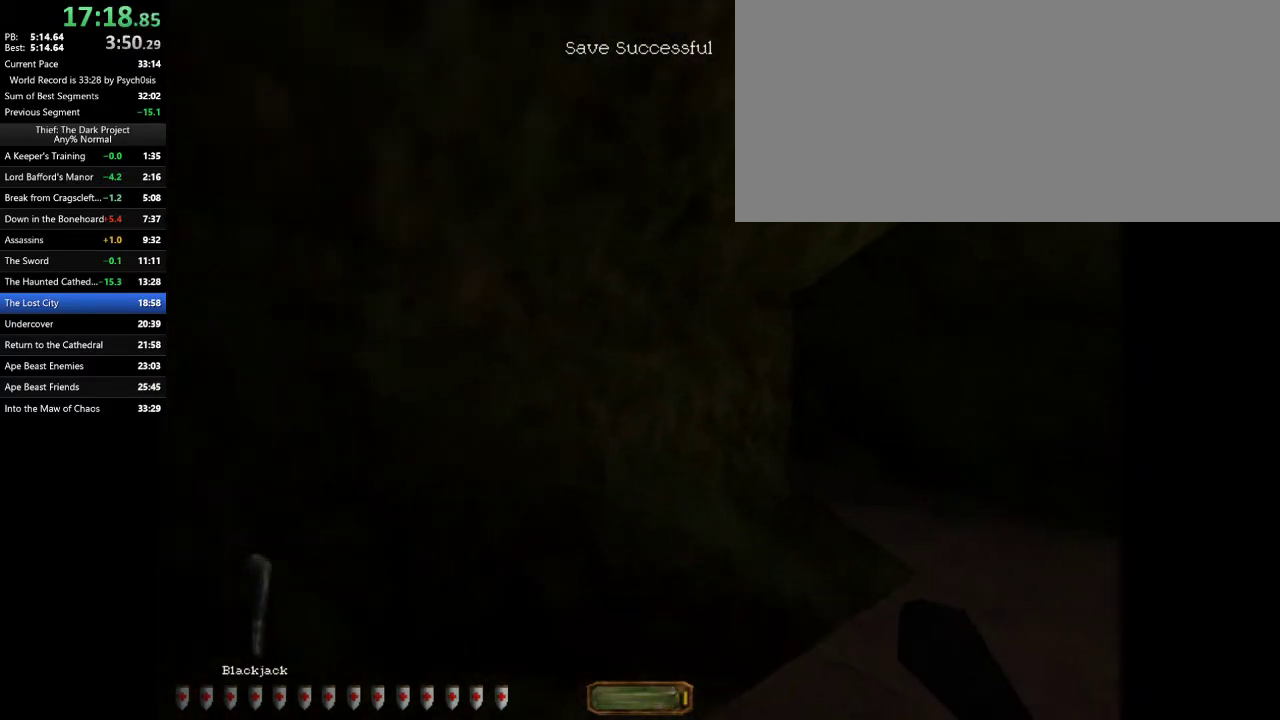
{"keys": ["d", "w"], "mouse": [], "events": []}
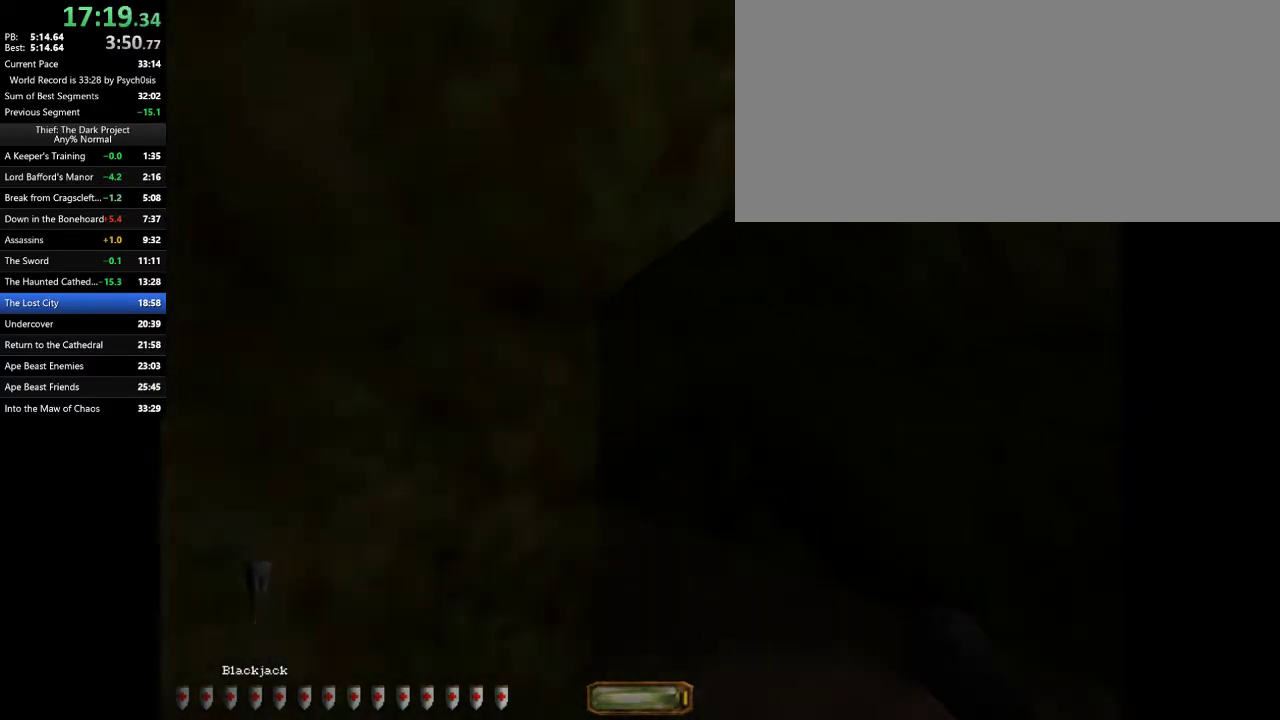
{"keys": ["w"], "mouse": [], "events": [[300, "f11", "down"], [333, "d", "up"], [367, "f11", "up"]]}
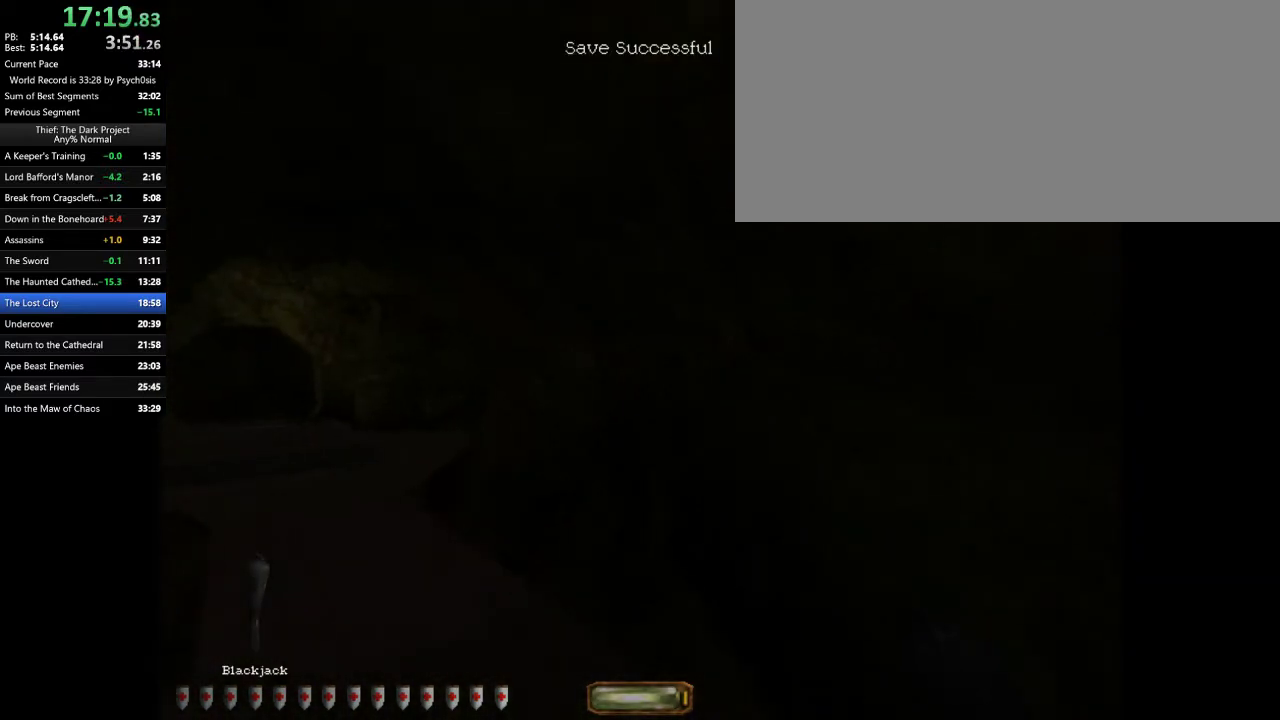
{"keys": ["a", "w"], "mouse": [], "events": [[33, "a", "down"], [400, "space", "down"], [500, "space", "up"]]}
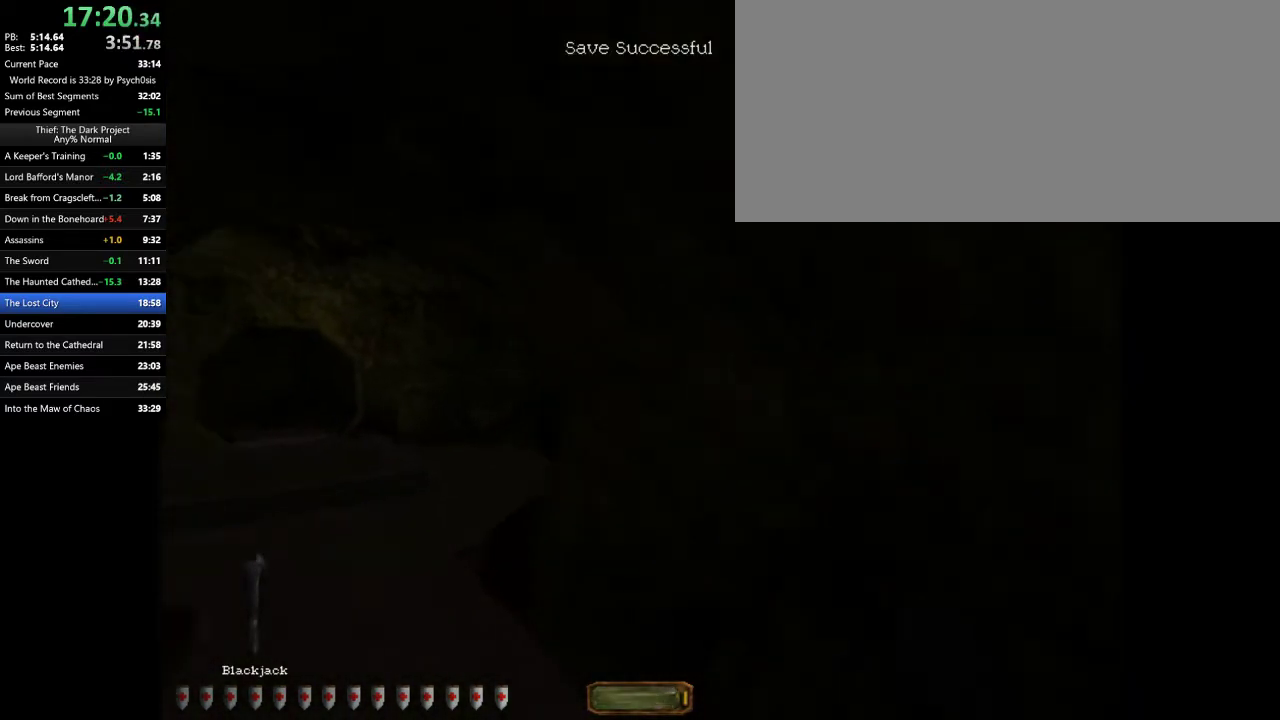
{"keys": ["a", "w"], "mouse": [], "events": []}
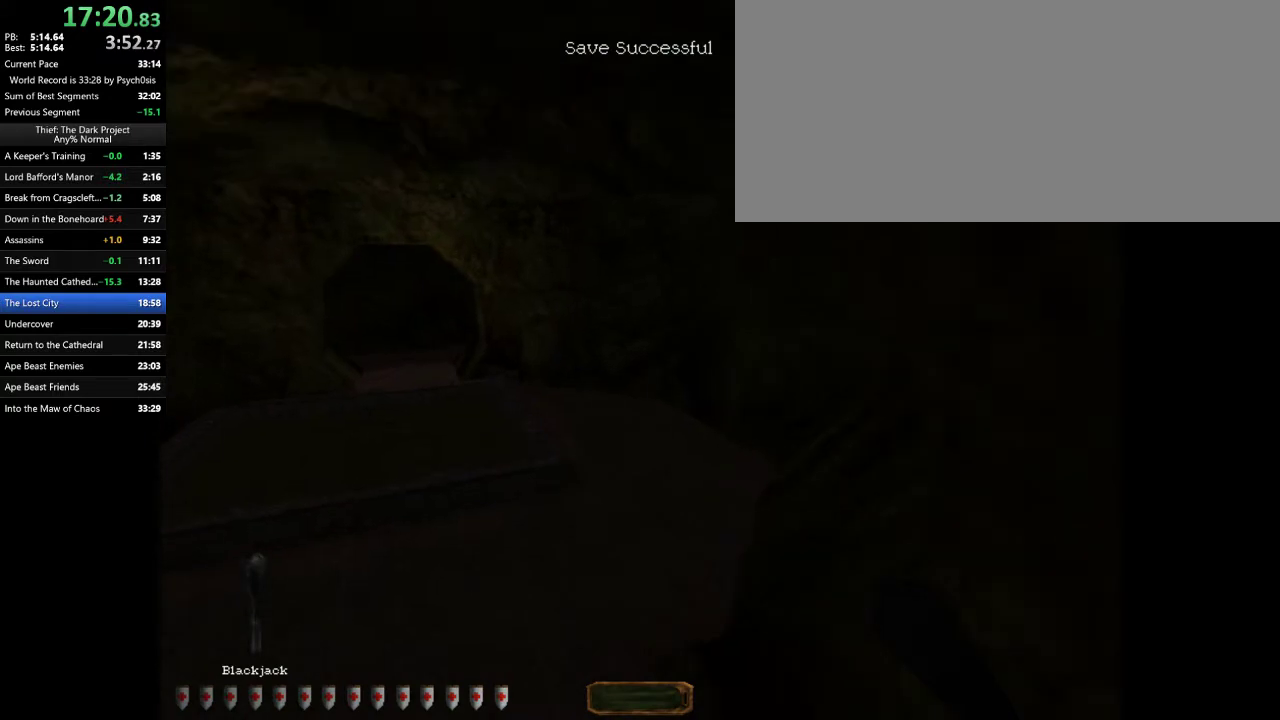
{"keys": ["a", "w"], "mouse": [], "events": []}
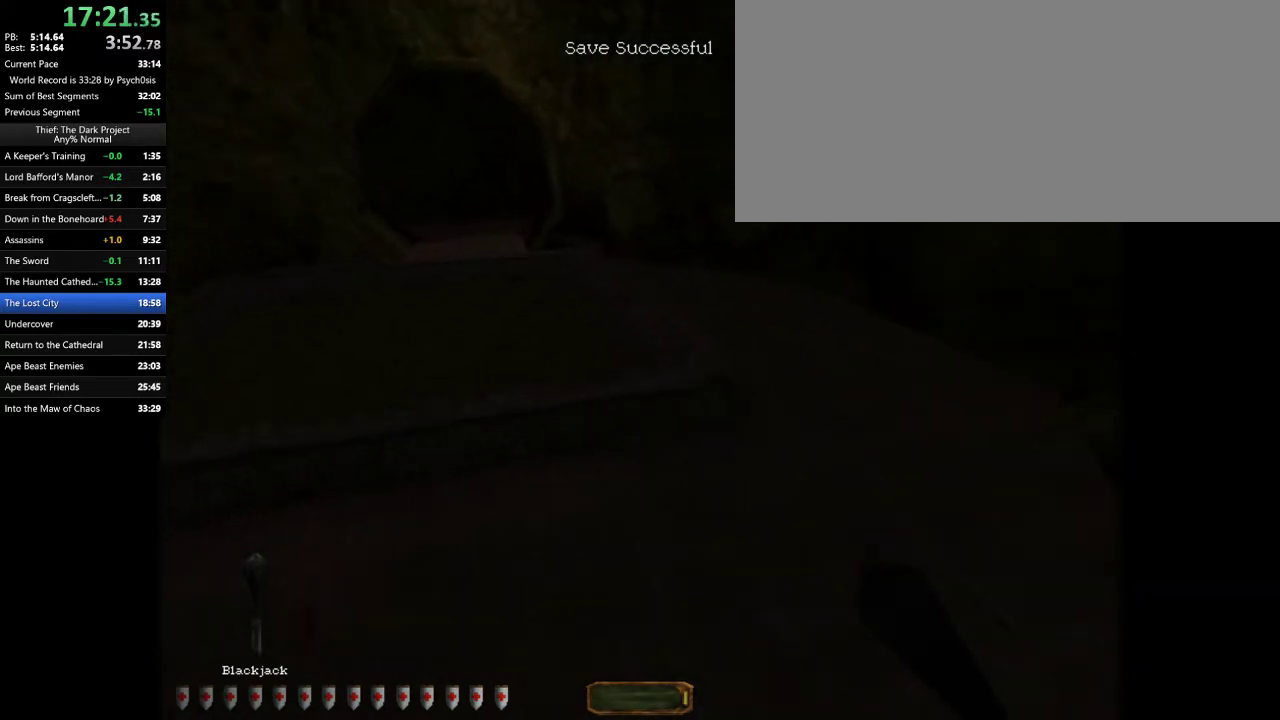
{"keys": ["a", "w"], "mouse": [], "events": [[33, "space", "down"], [100, "space", "up"]]}
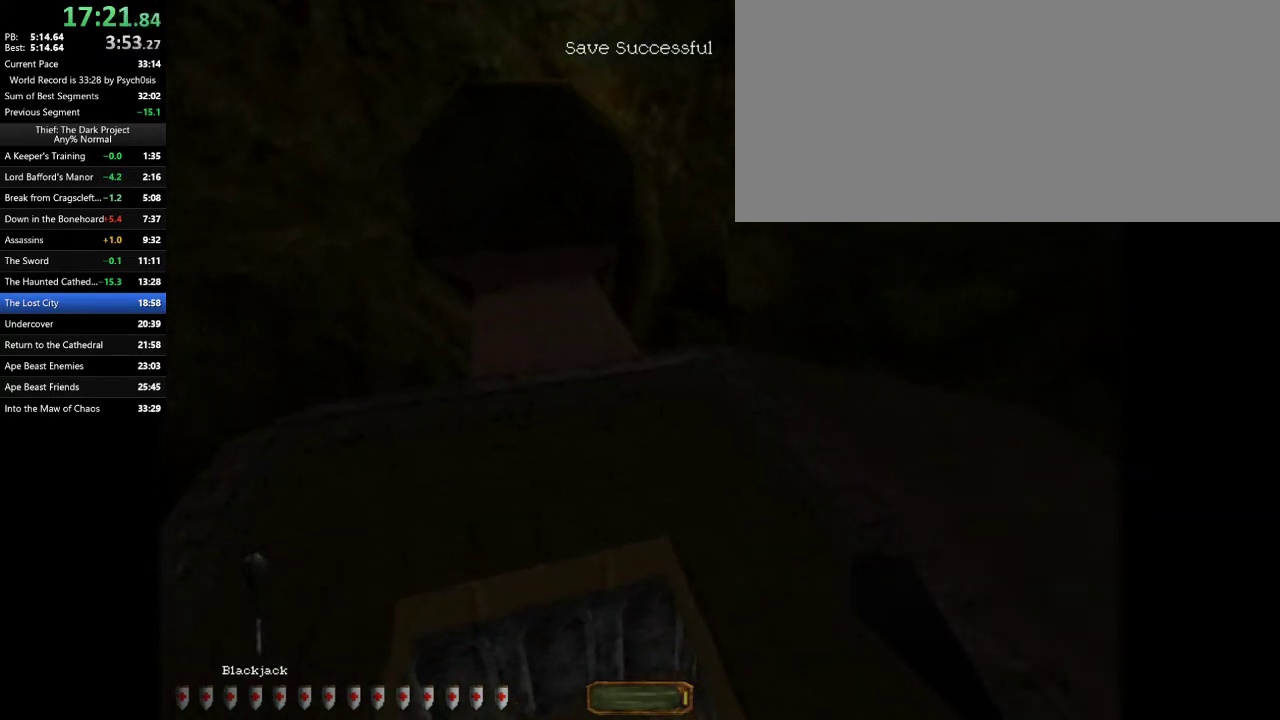
{"keys": ["a", "w"], "mouse": [], "events": []}
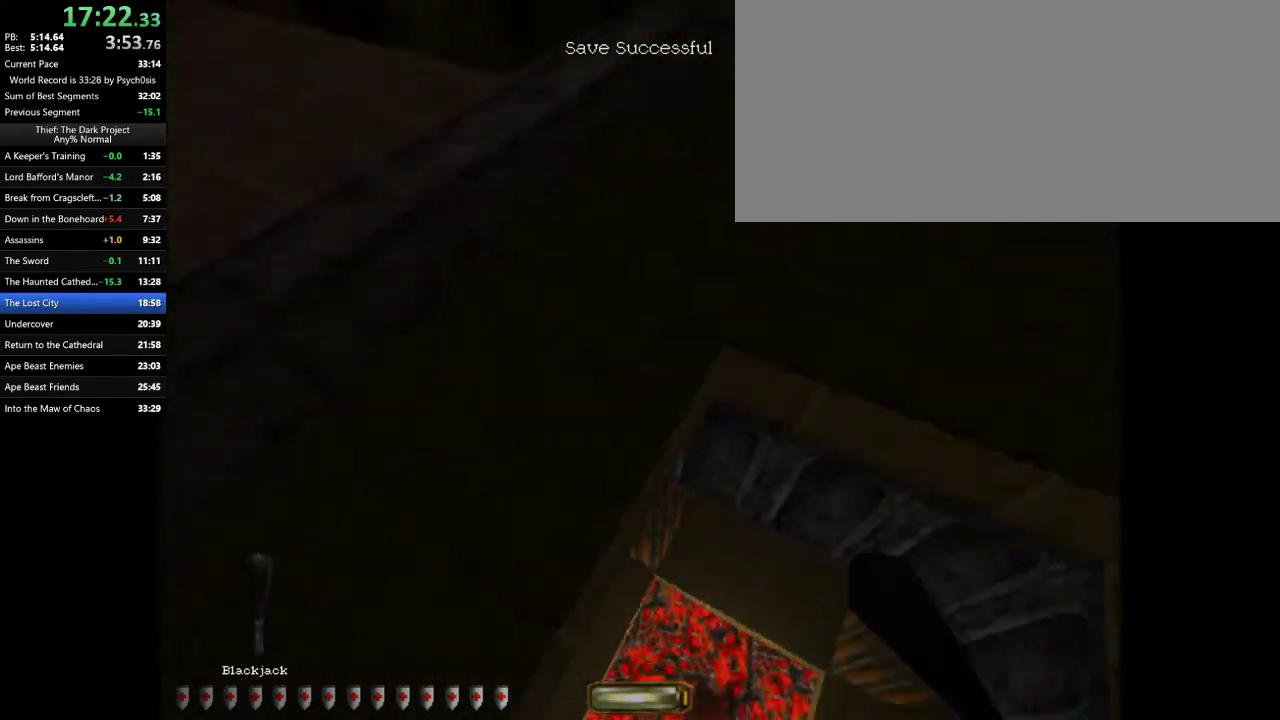
{"keys": ["d", "w"], "mouse": [], "events": [[233, "a", "up"], [367, "d", "down"]]}
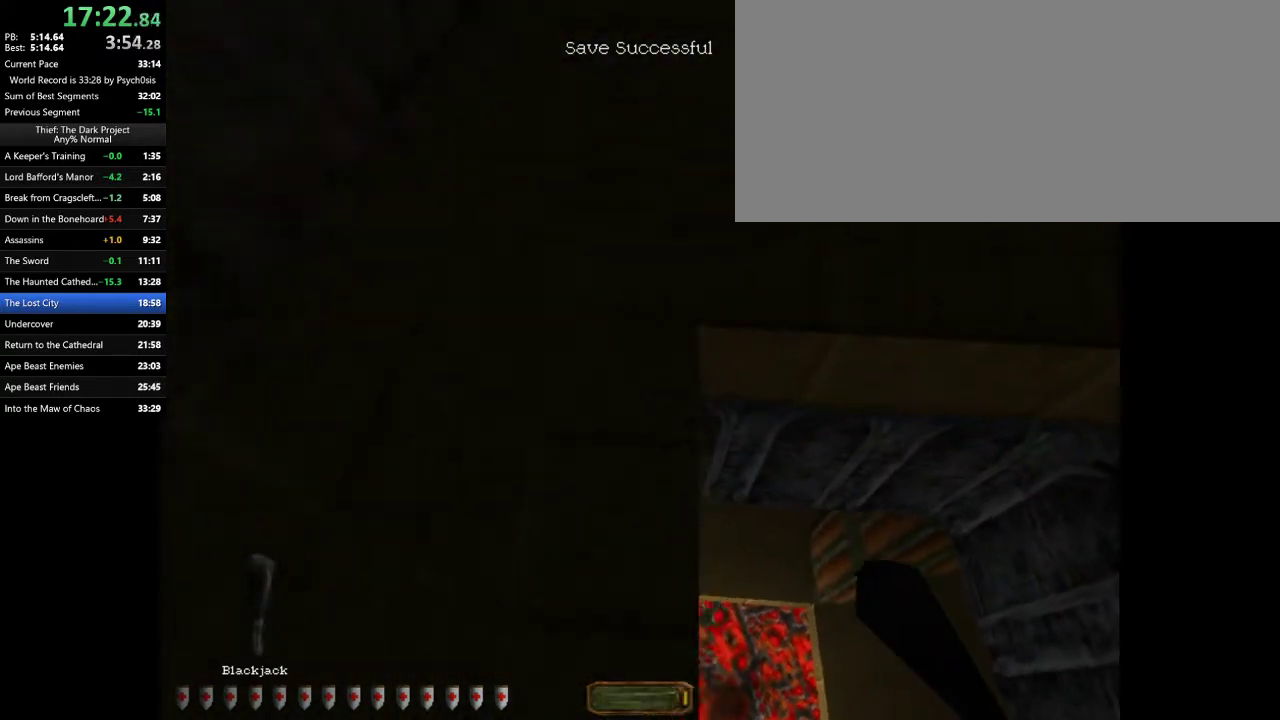
{"keys": [], "mouse": [], "events": [[100, "w", "up"], [500, "d", "up"]]}
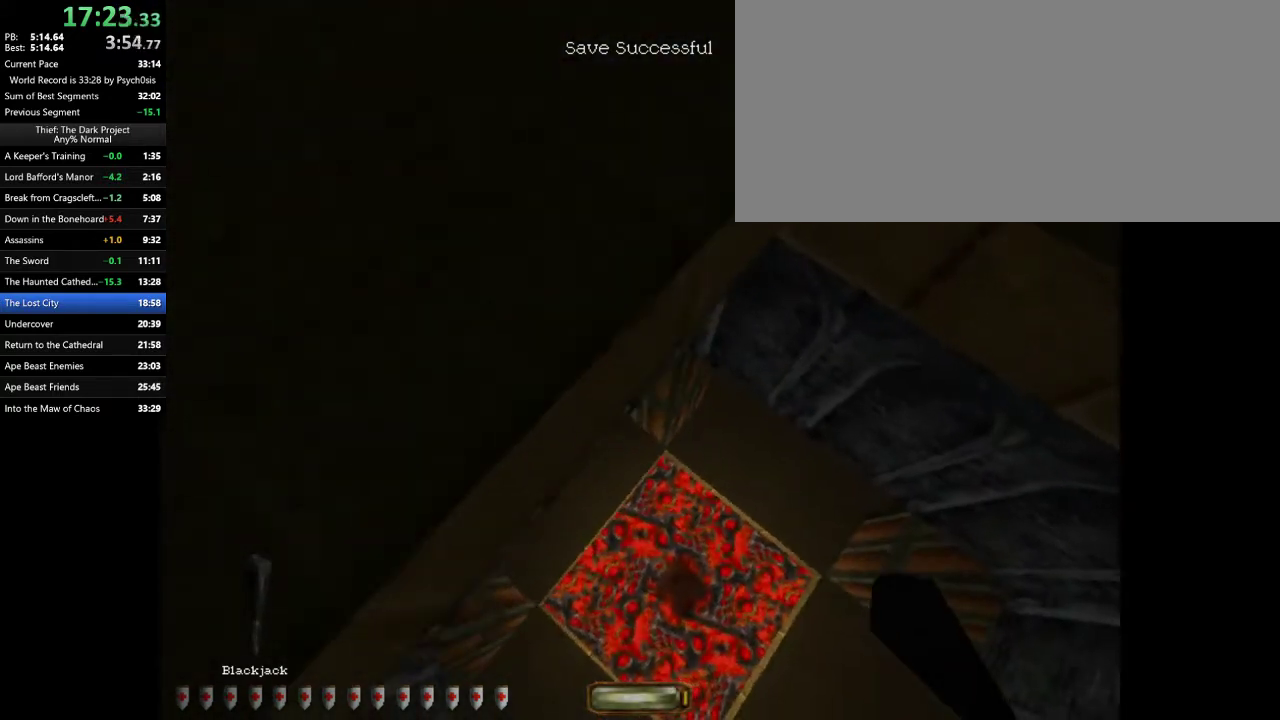
{"keys": ["a", "w"], "mouse": [], "events": [[33, "w", "down"], [100, "a", "down"]]}
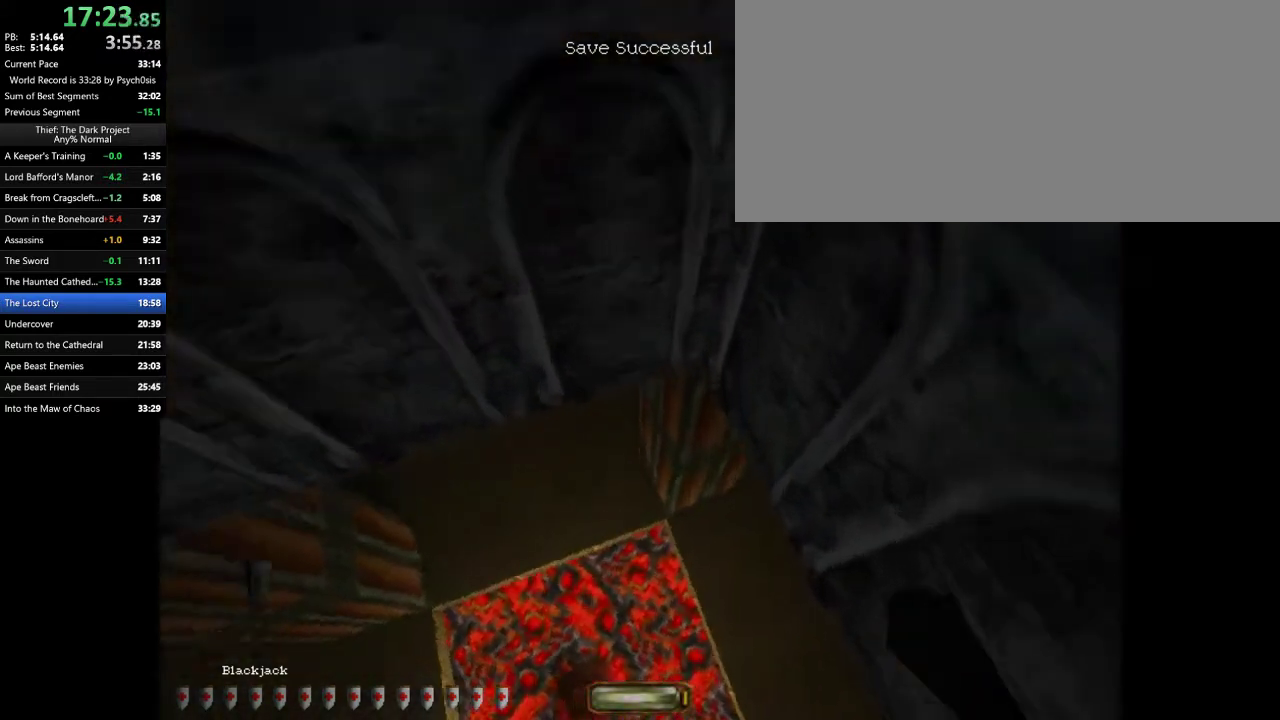
{"keys": ["a", "w"], "mouse": [], "events": [[200, "c", "down"], [300, "c", "up"]]}
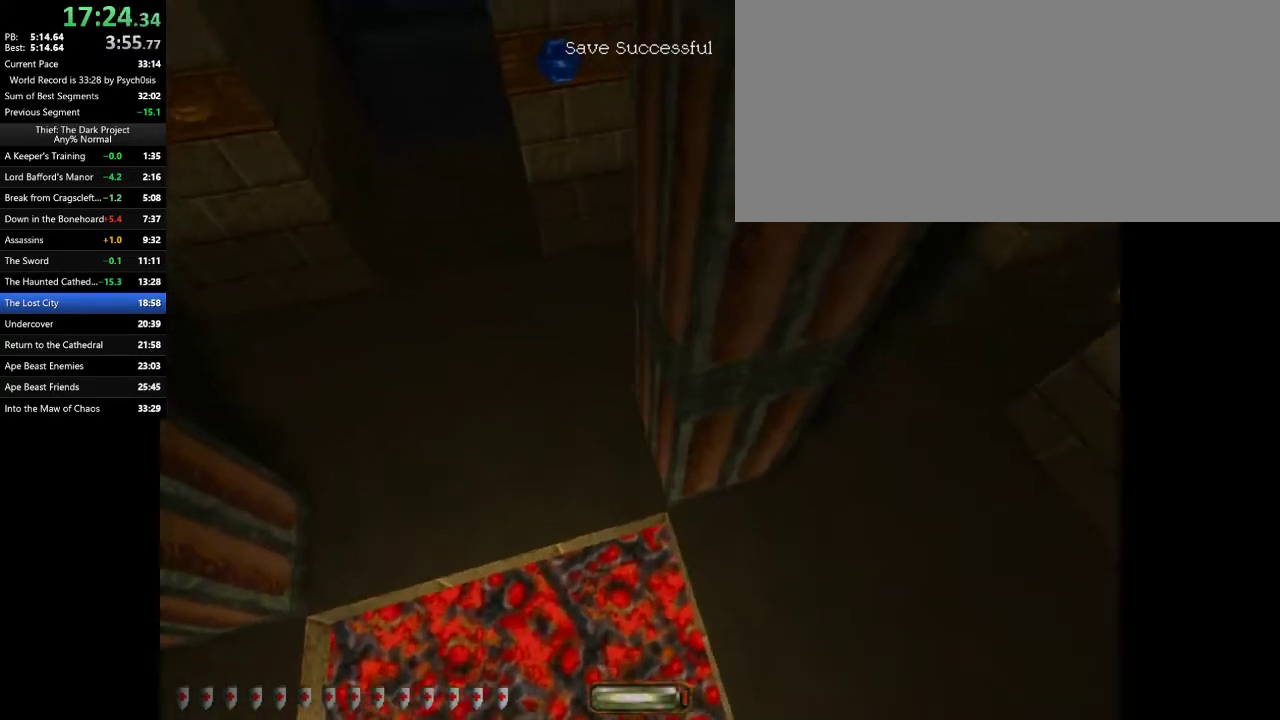
{"keys": ["a", "w"], "mouse": [], "events": []}
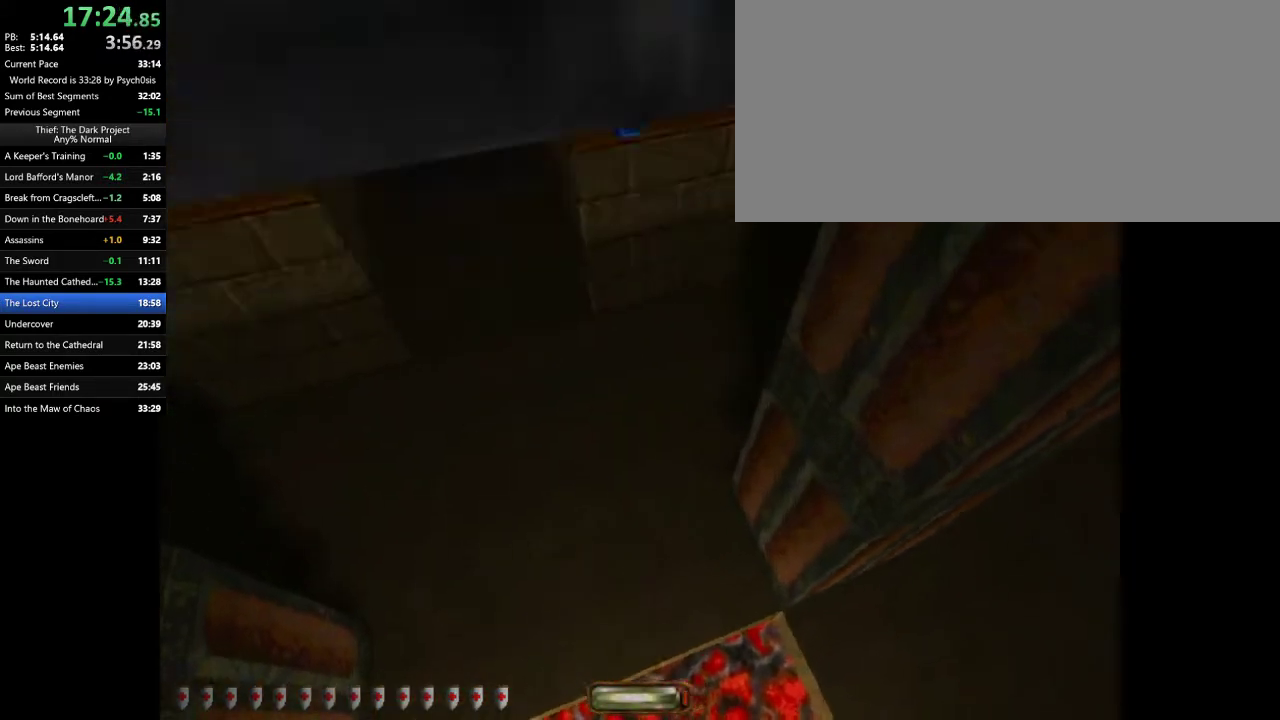
{"keys": ["a", "w"], "mouse": [], "events": []}
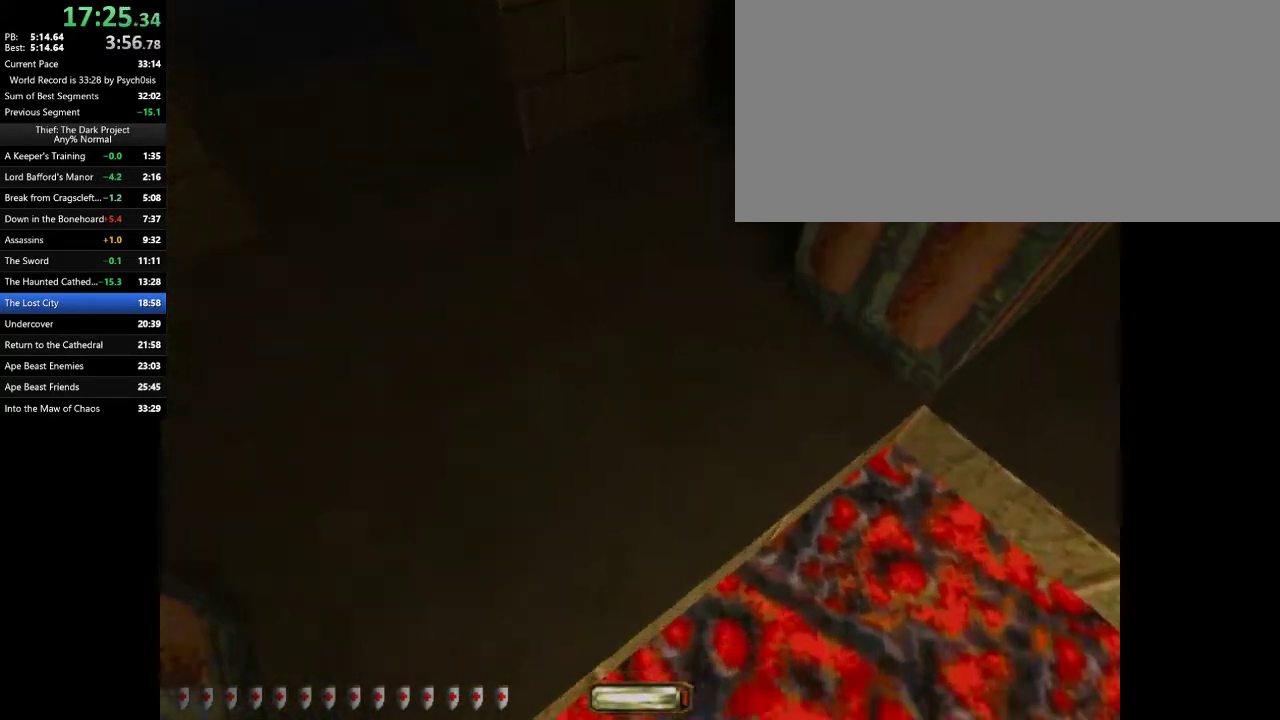
{"keys": ["a", "w"], "mouse": [], "events": []}
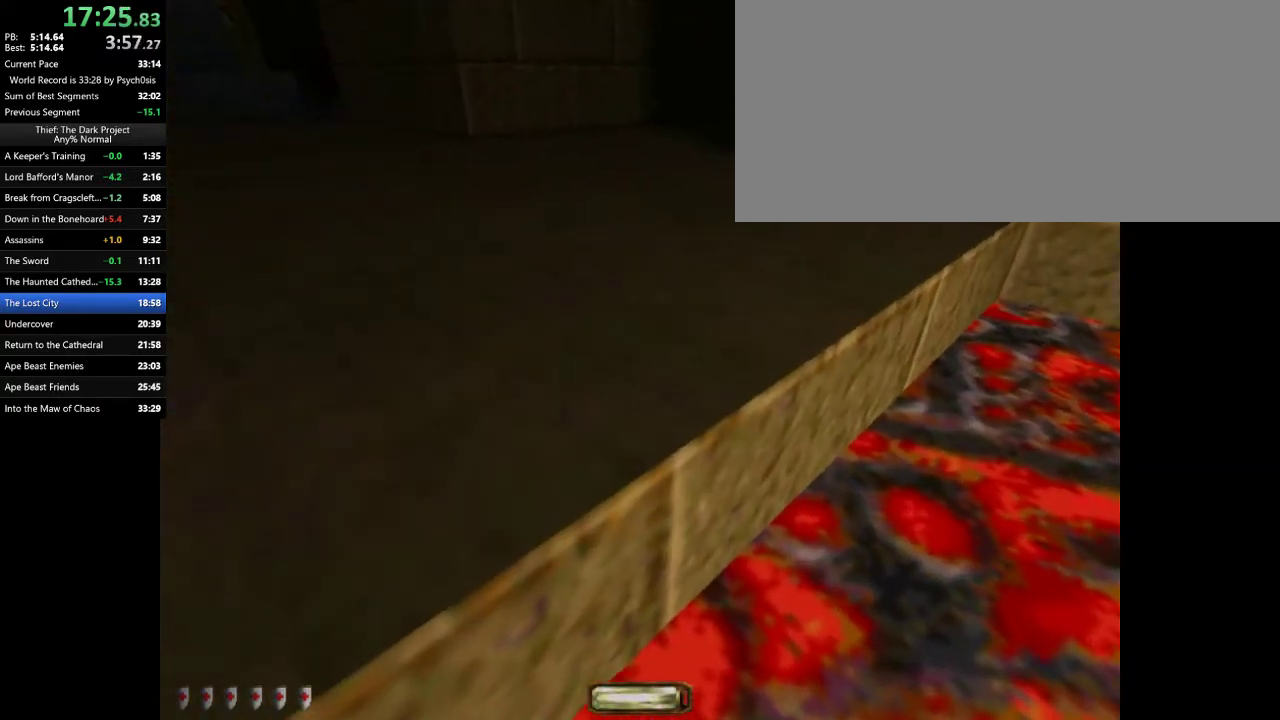
{"keys": ["space", "w"], "mouse": [], "events": [[200, "a", "up"], [267, "space", "down"]]}
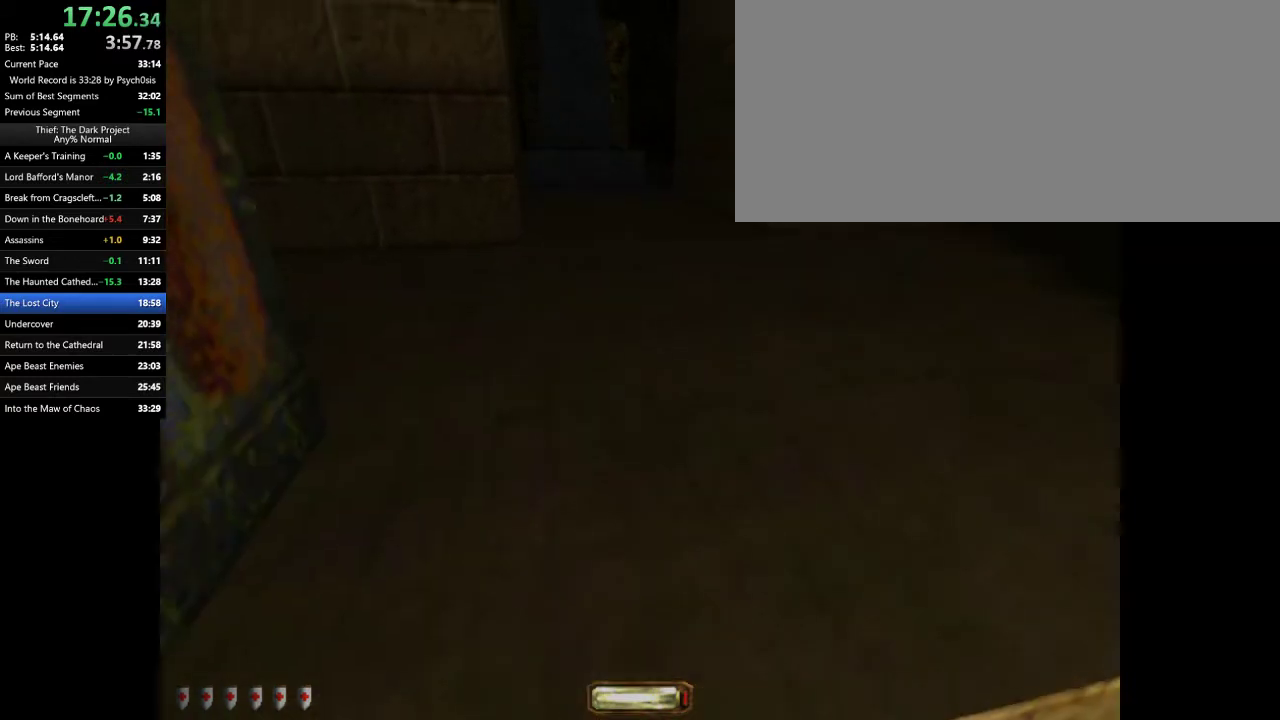
{"keys": ["a", "w"], "mouse": [], "events": [[367, "space", "up"], [467, "a", "down"]]}
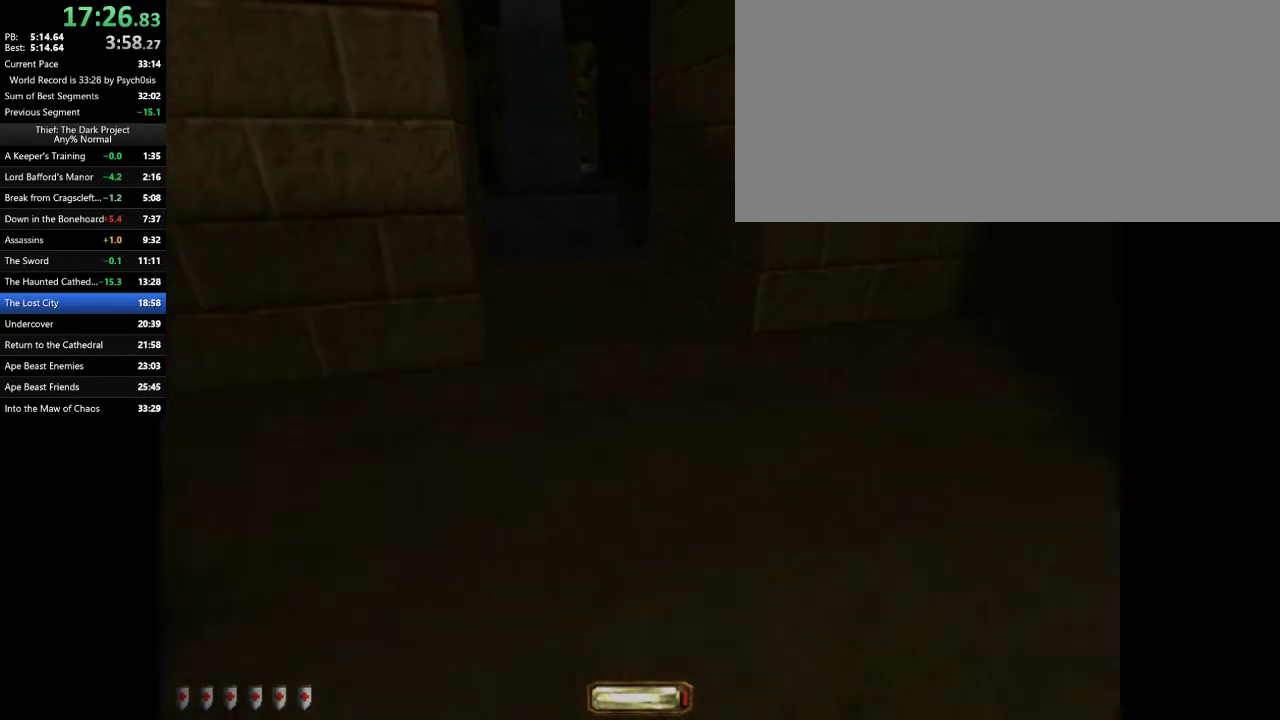
{"keys": ["a", "w"], "mouse": [], "events": [[300, "space", "down"], [367, "space", "up"]]}
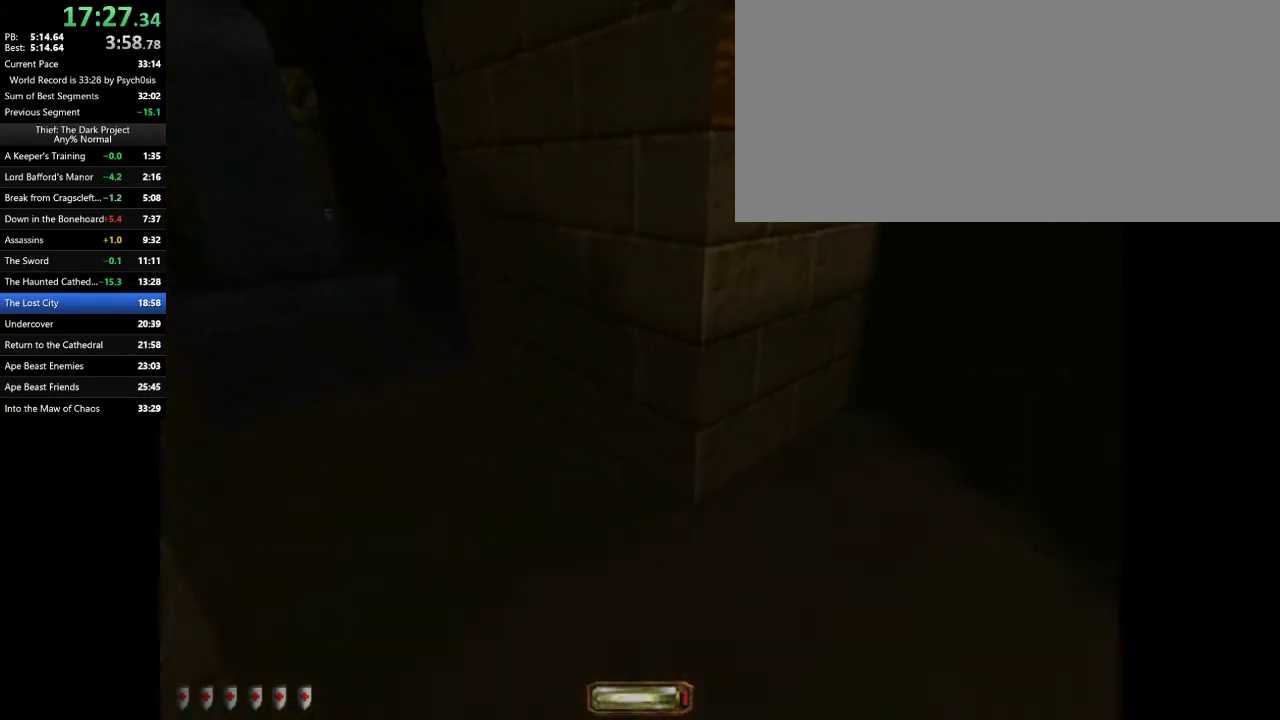
{"keys": ["a", "w"], "mouse": [], "events": [[33, "a", "up"], [400, "a", "down"]]}
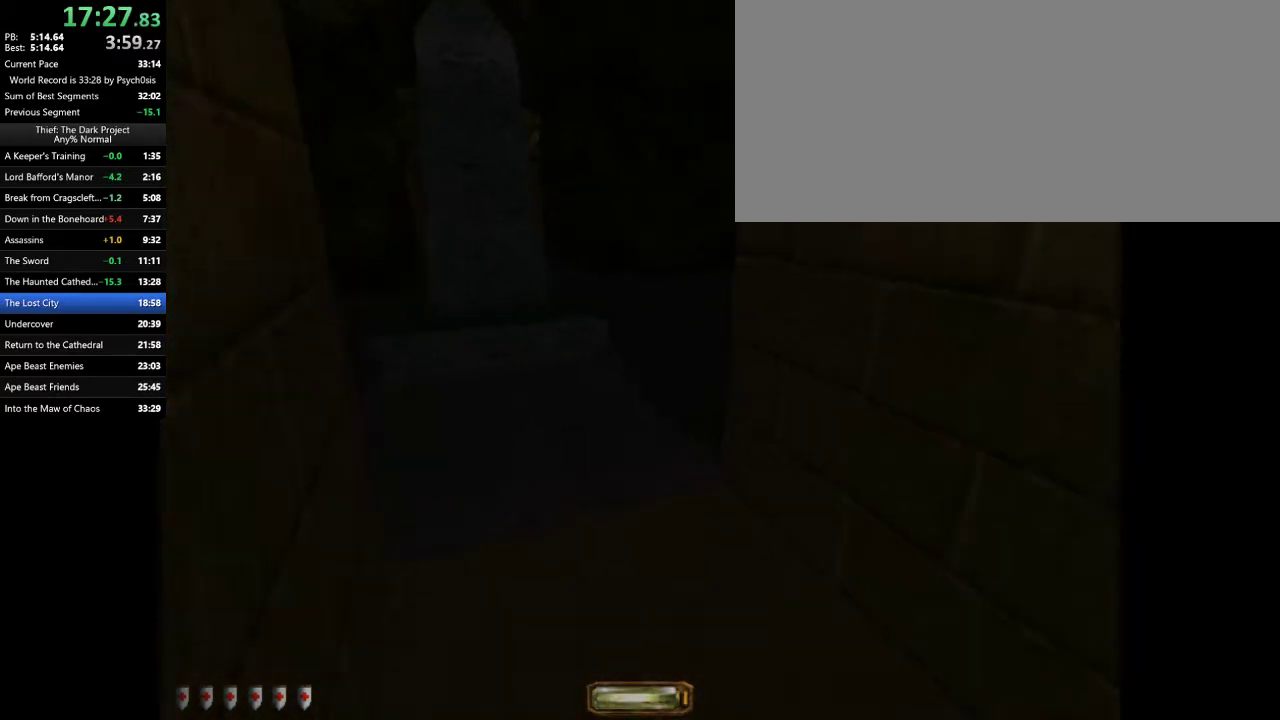
{"keys": ["a", "w"], "mouse": [], "events": [[133, "space", "down"], [267, "space", "up"]]}
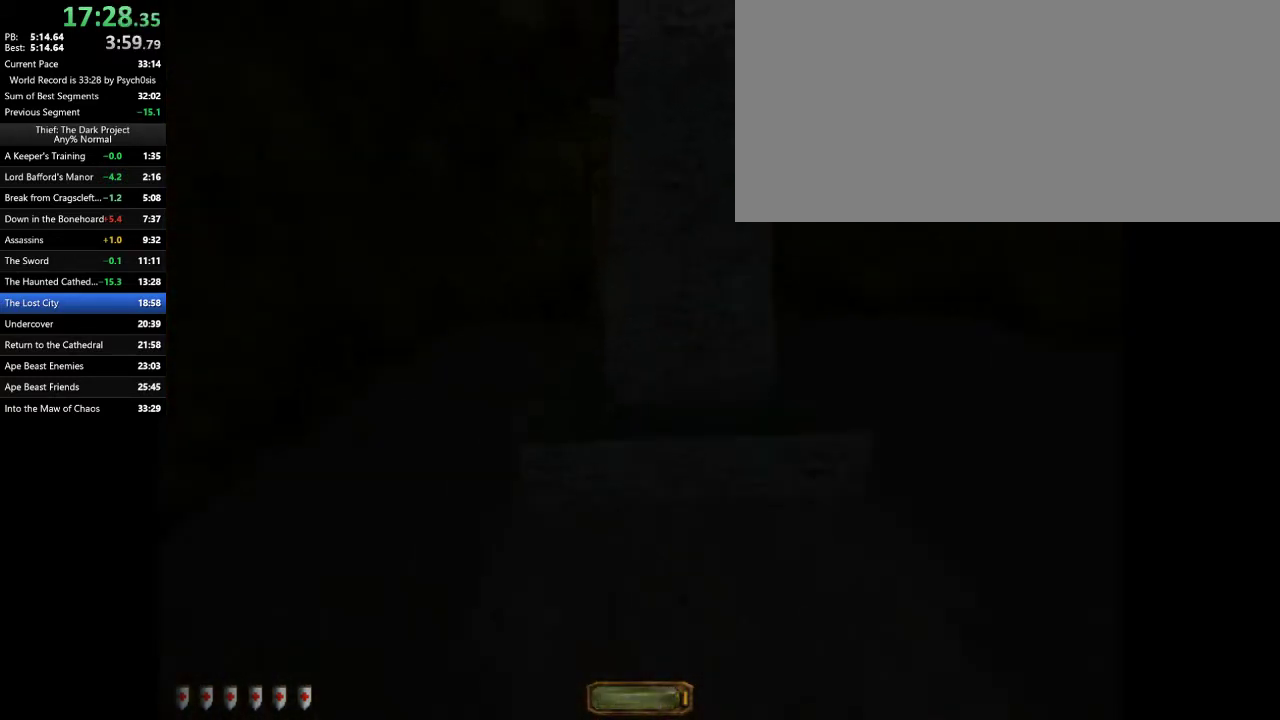
{"keys": ["a", "w"], "mouse": [], "events": []}
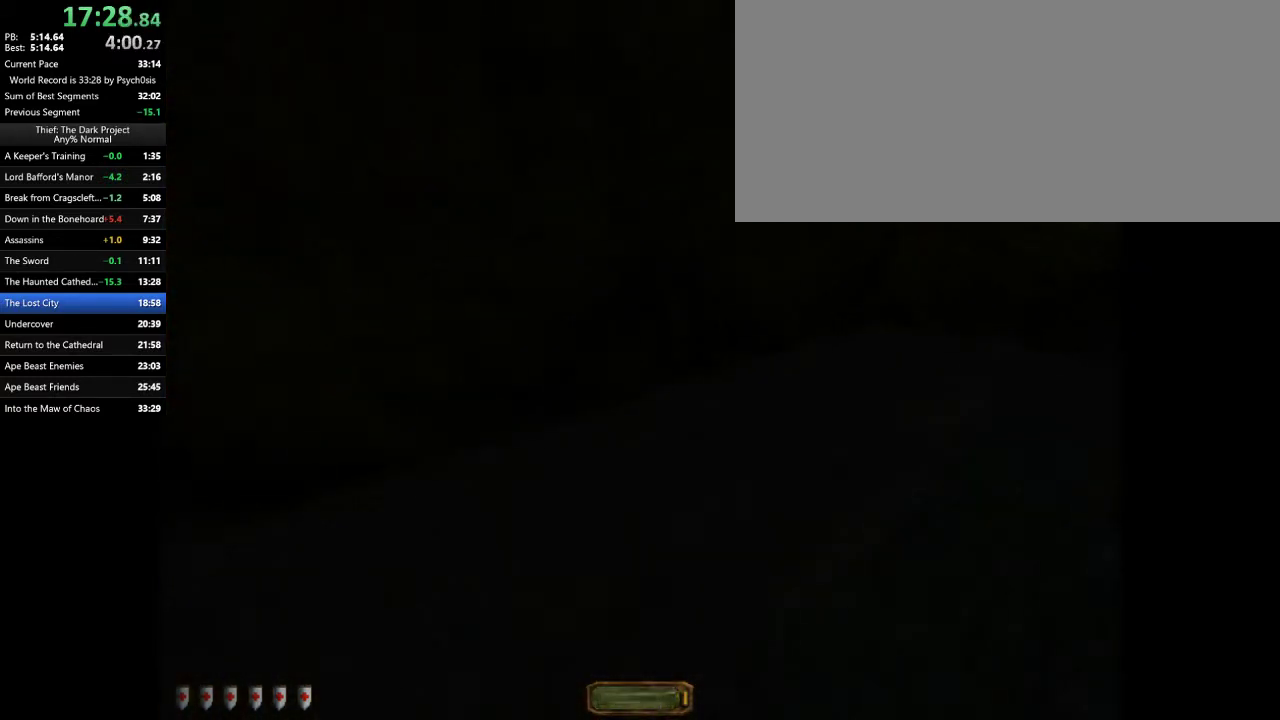
{"keys": ["d", "w"], "mouse": [], "events": [[400, "a", "up"], [400, "d", "down"]]}
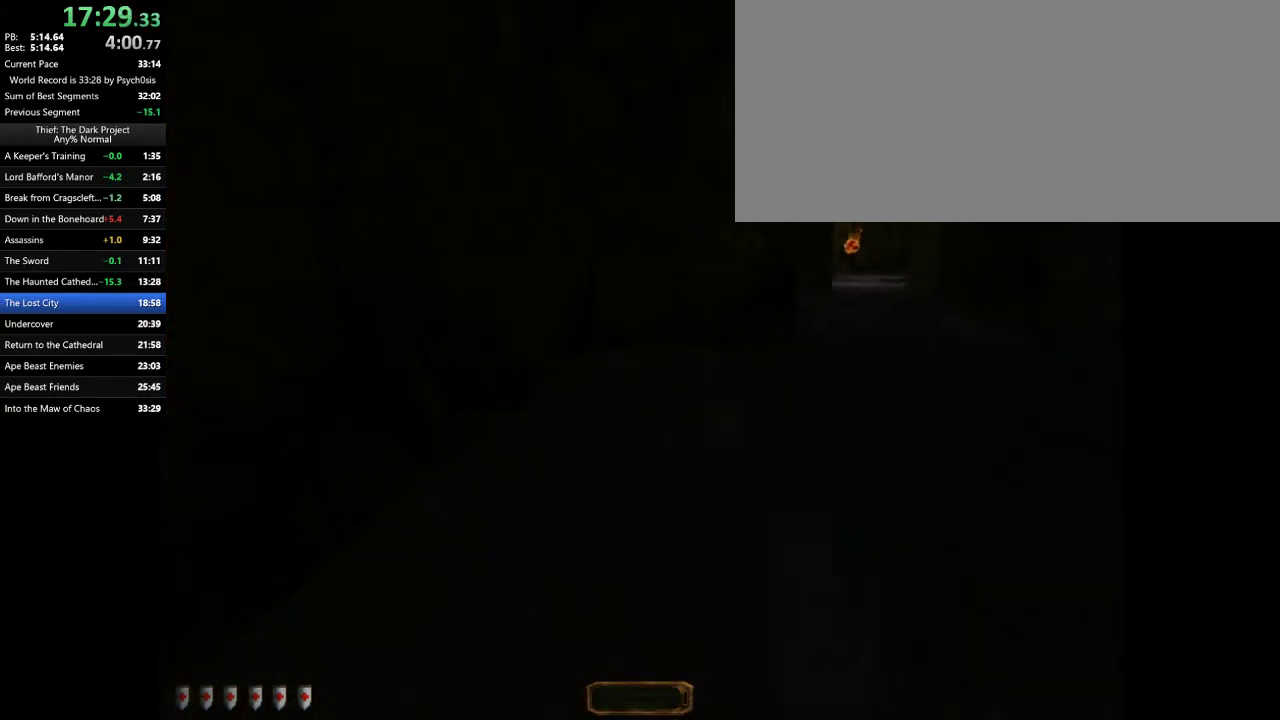
{"keys": ["d", "w"], "mouse": [], "events": [[167, "f1", "down"], [333, "f1", "up"], [367, "mouse_right", "down"], [400, "mouse_right", "up"], [467, "mouse_right", "down"], [500, "mouse_right", "up"]]}
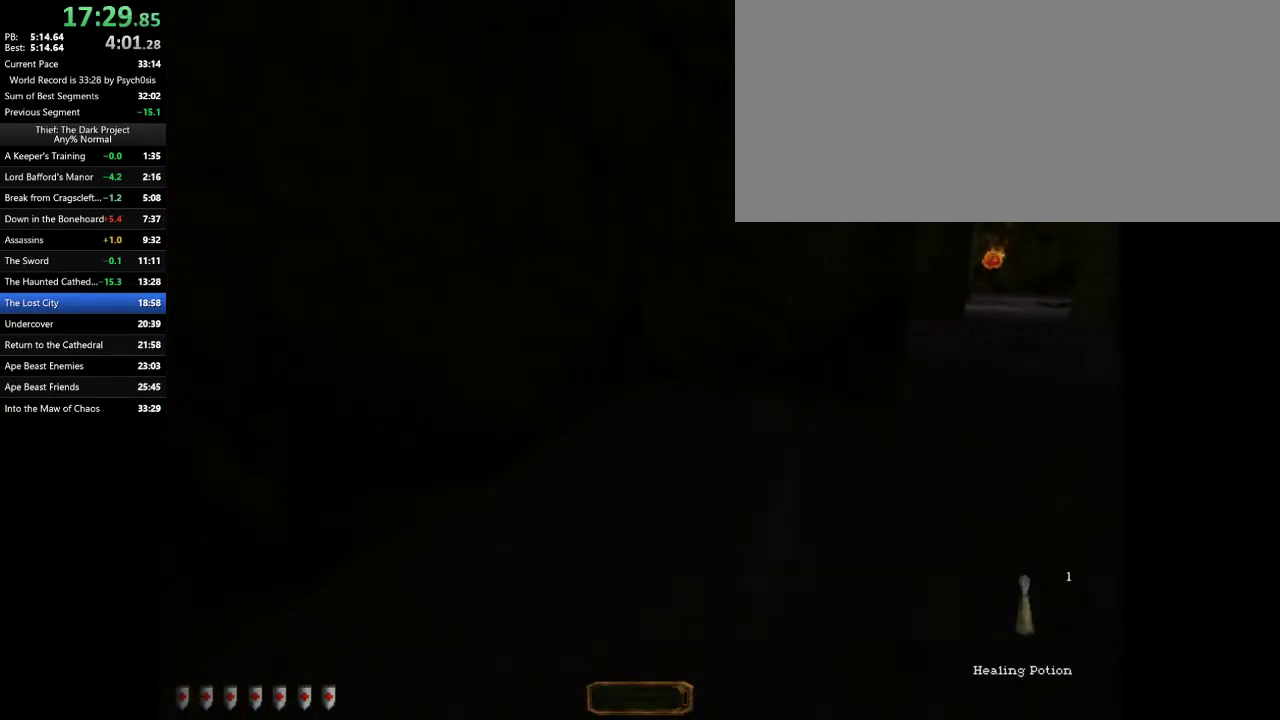
{"keys": ["d", "w"], "mouse": [], "events": [[133, "space", "down"], [233, "space", "up"]]}
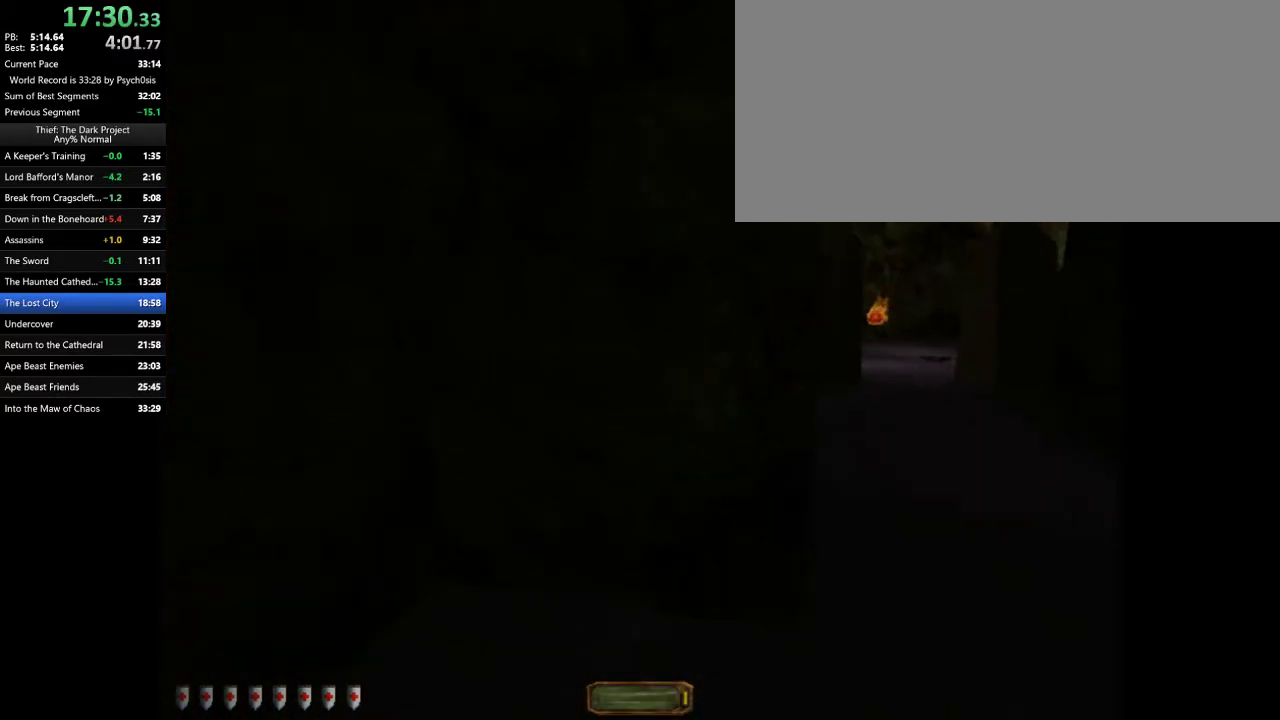
{"keys": ["d", "w"], "mouse": [], "events": []}
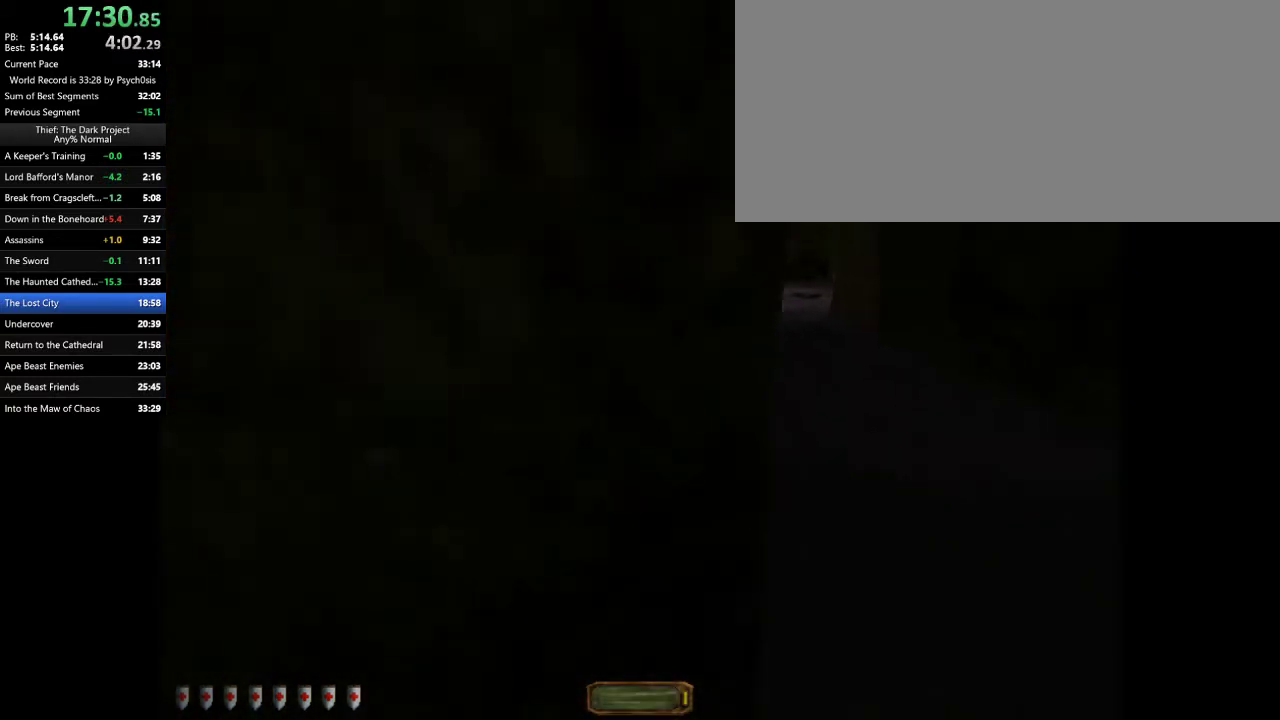
{"keys": ["a", "w"], "mouse": [], "events": [[367, "a", "down"], [367, "d", "up"]]}
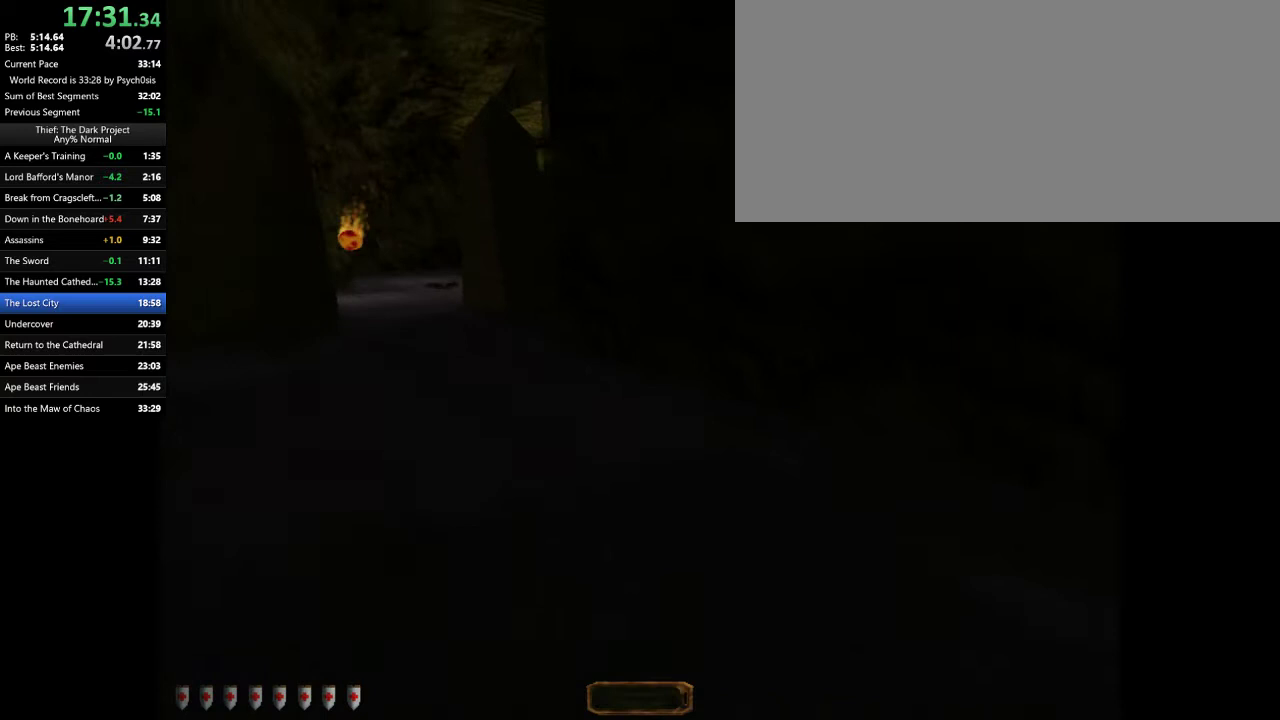
{"keys": ["a", "w"], "mouse": [], "events": [[100, "space", "down"], [233, "space", "up"]]}
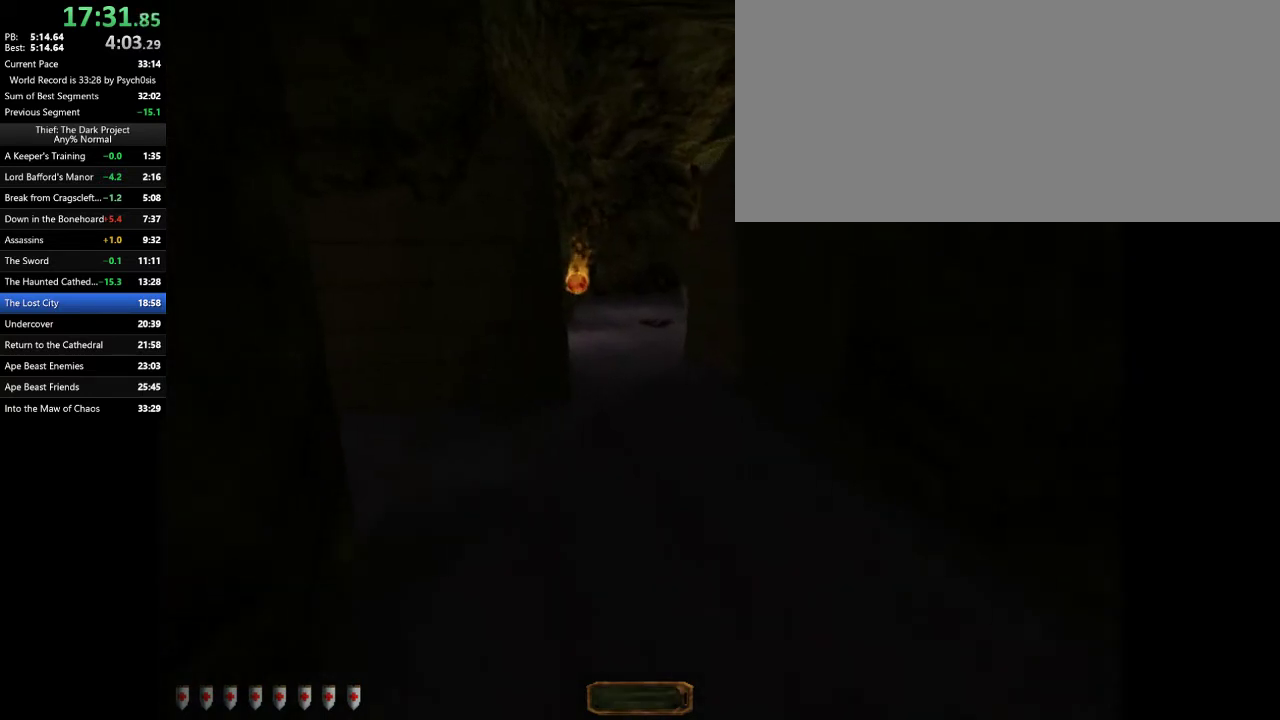
{"keys": ["a", "w"], "mouse": [], "events": []}
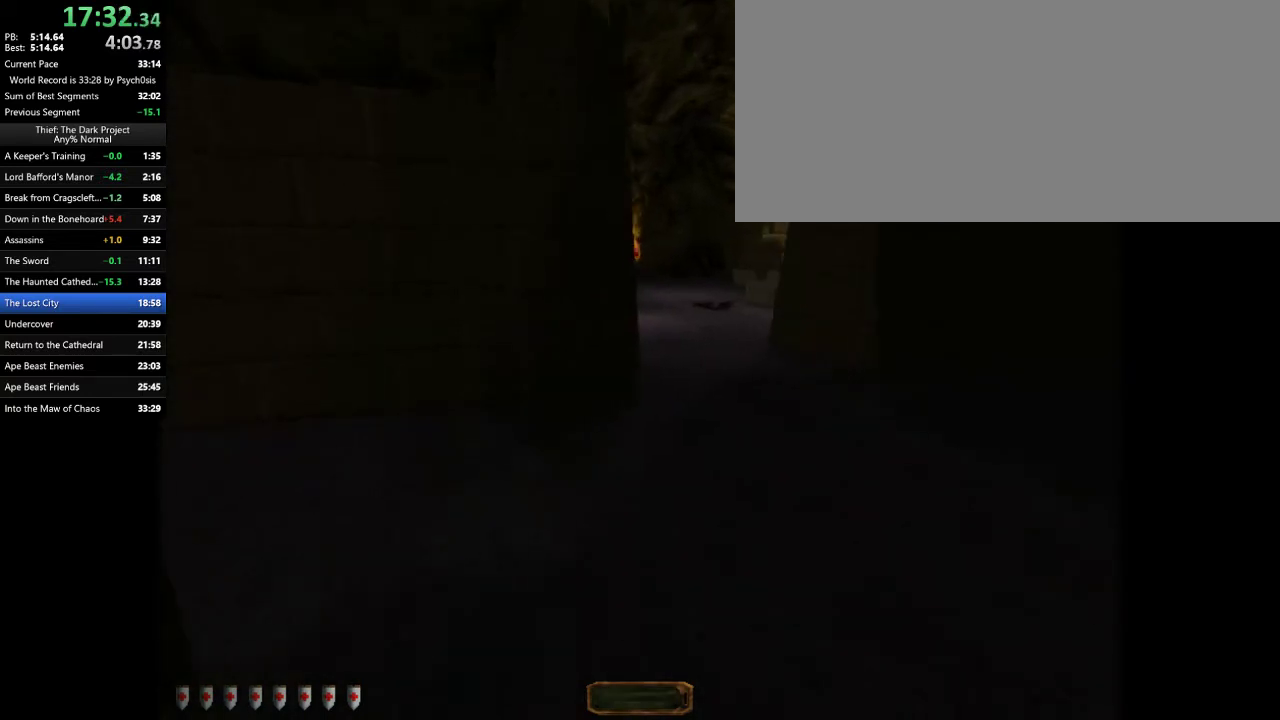
{"keys": ["a", "w"], "mouse": [], "events": []}
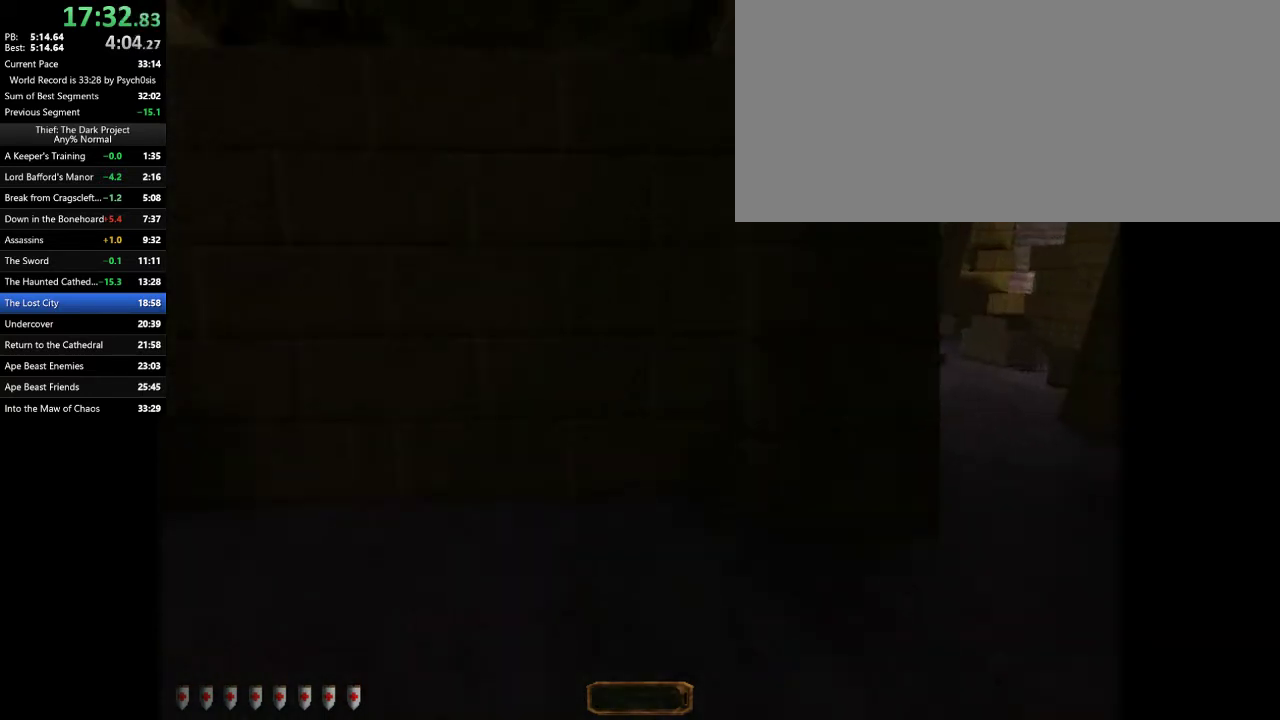
{"keys": ["a", "w"], "mouse": [], "events": []}
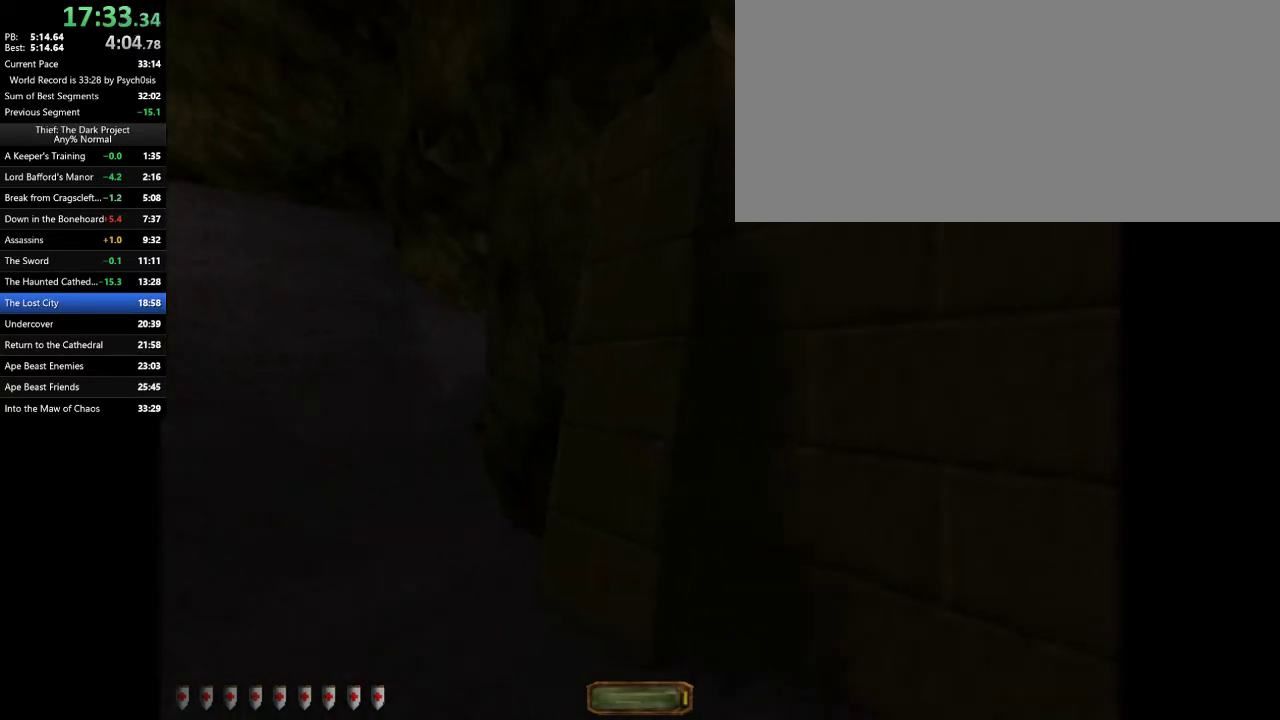
{"keys": ["a", "w"], "mouse": [], "events": [[100, "space", "down"], [267, "space", "up"]]}